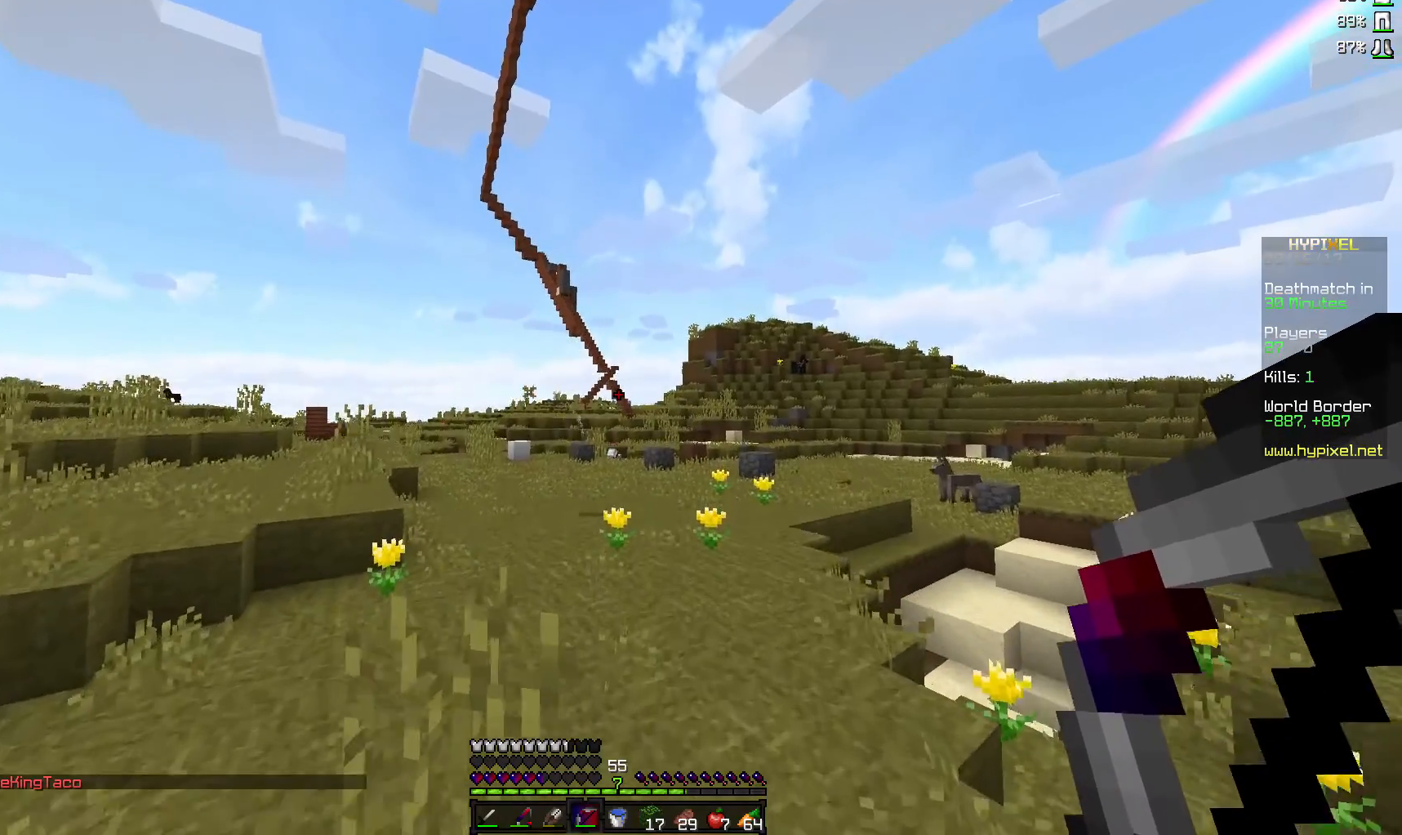
Gameplay with keyboard and mouse; each line is a JSON object with the keys and mouse buttons held at the frame after it. "events" lists presses ("down") and releases ("up") of "a", "d", "s", "w", "mouse_left" and "mouse_right" between this image and that frame as [ms after this image, input, new state], when the widget could be followed in between. "mouse_left", "mouse_right" = the "left", "right" buttons of the "mouse" list. No other keys are recorded. Fast repeated clicks can show as one long hold. Mouse movement is not recorded.
{"keys": ["w"], "mouse": [], "events": []}
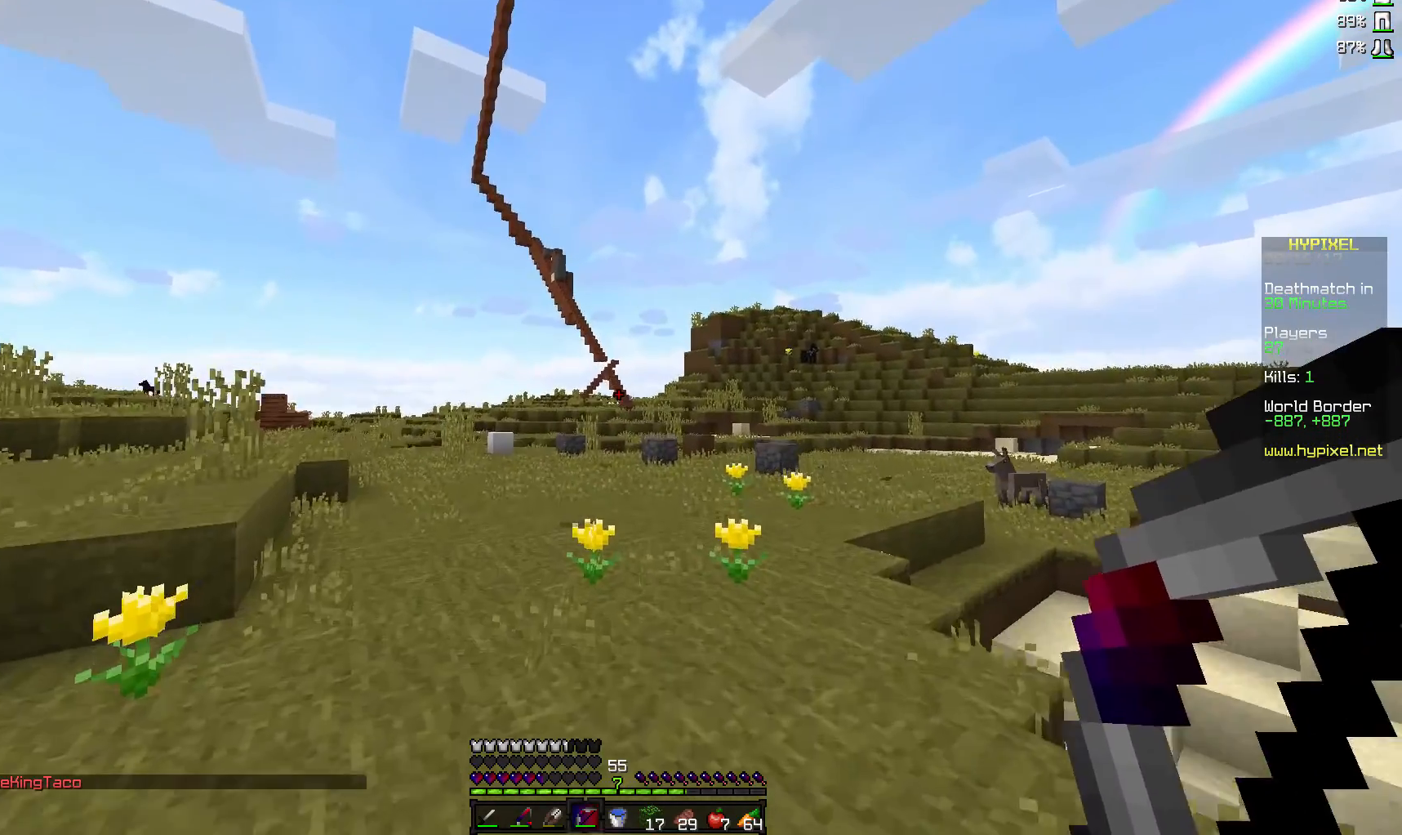
{"keys": ["w"], "mouse": [], "events": []}
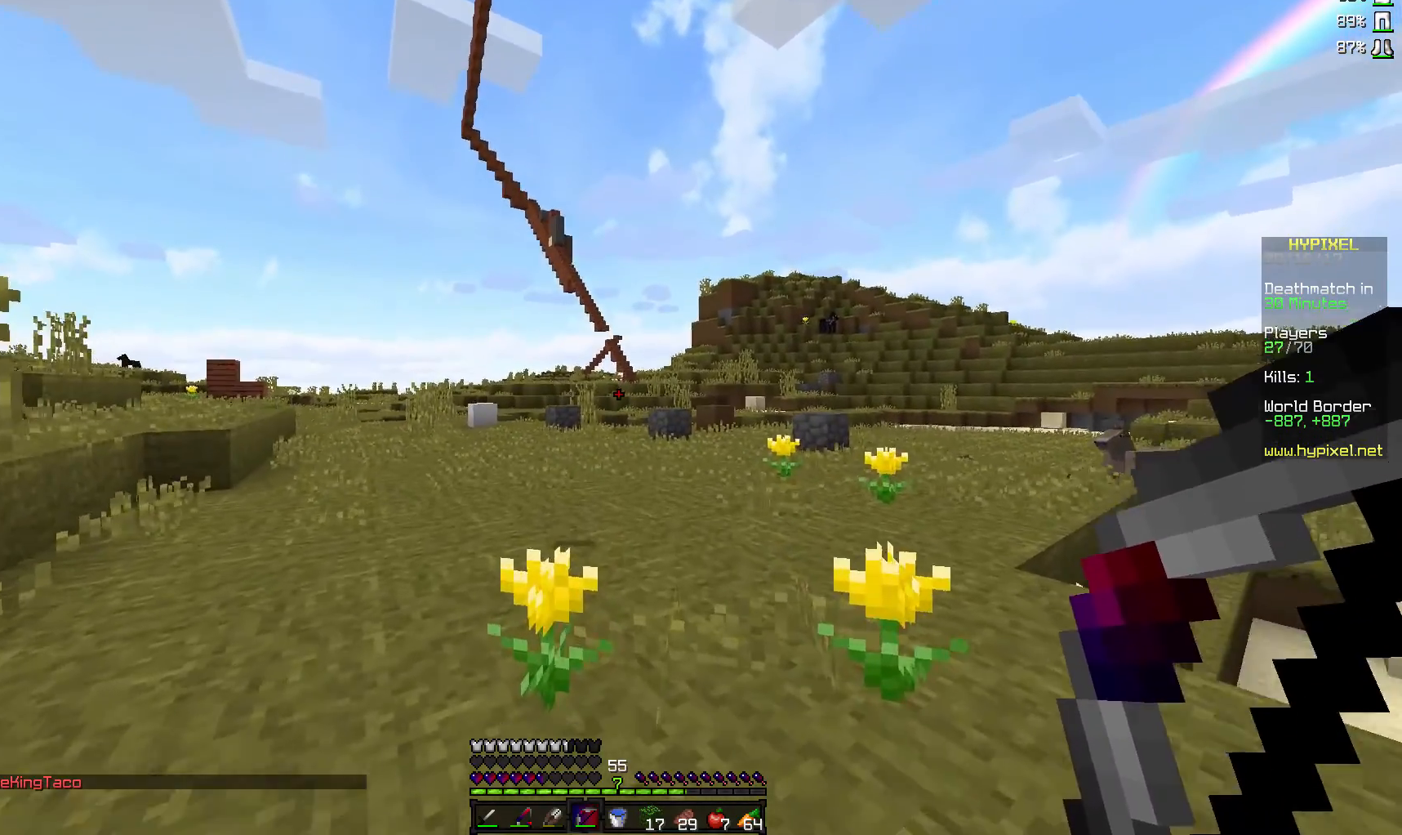
{"keys": ["w"], "mouse": [], "events": []}
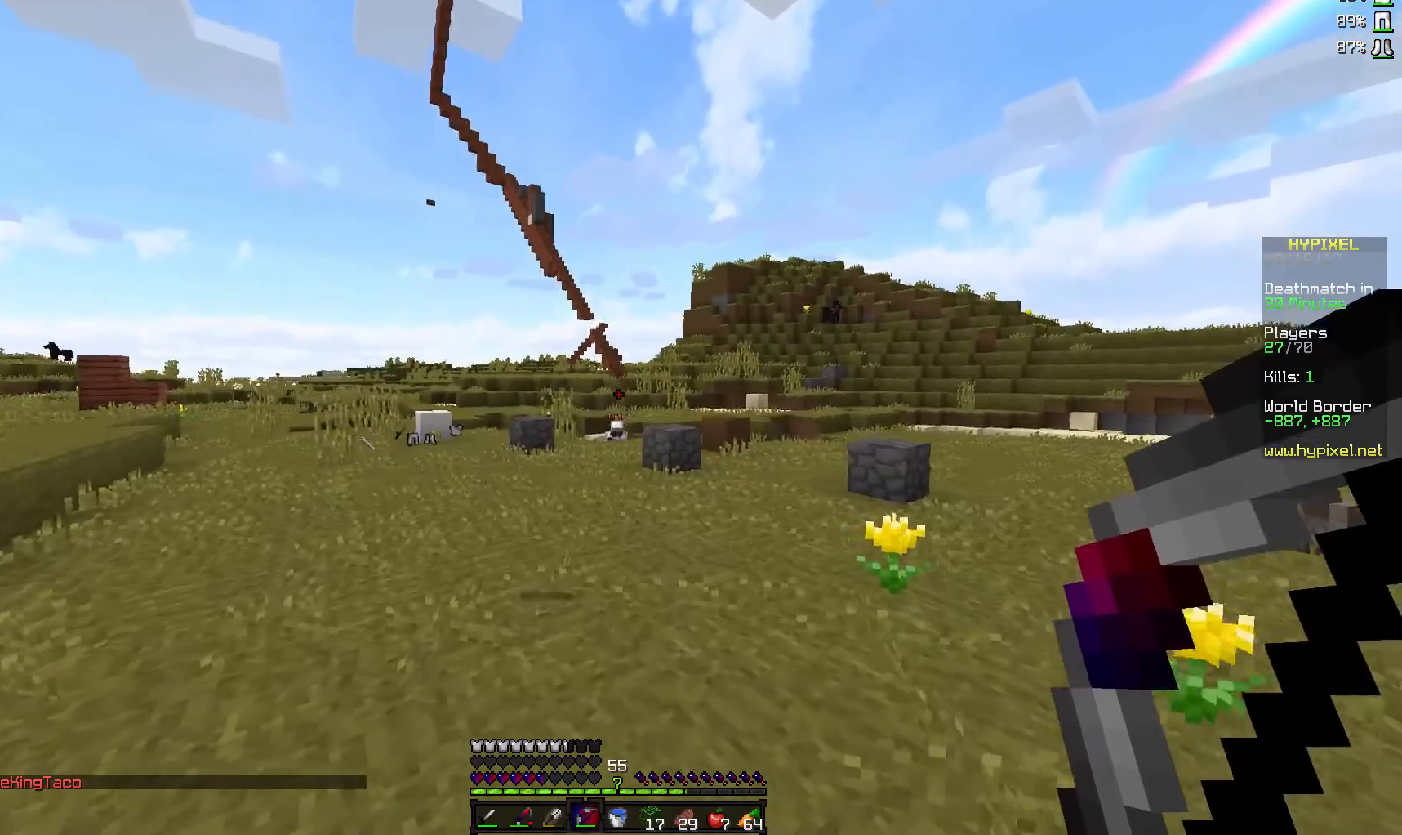
{"keys": ["s"], "mouse": ["right"], "events": [[233, "mouse_right", "down"], [383, "w", "up"], [483, "s", "down"]]}
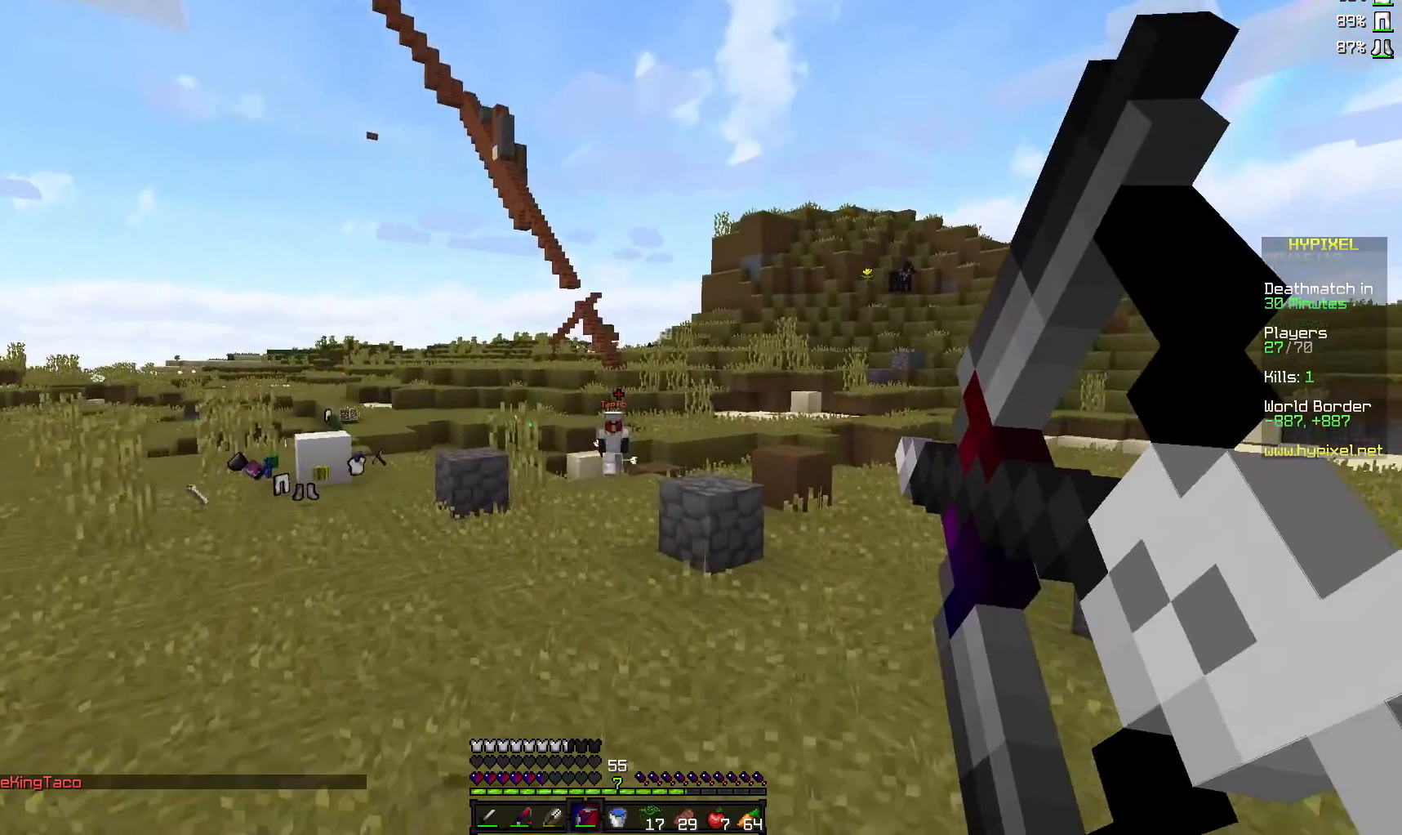
{"keys": ["s"], "mouse": ["right"], "events": []}
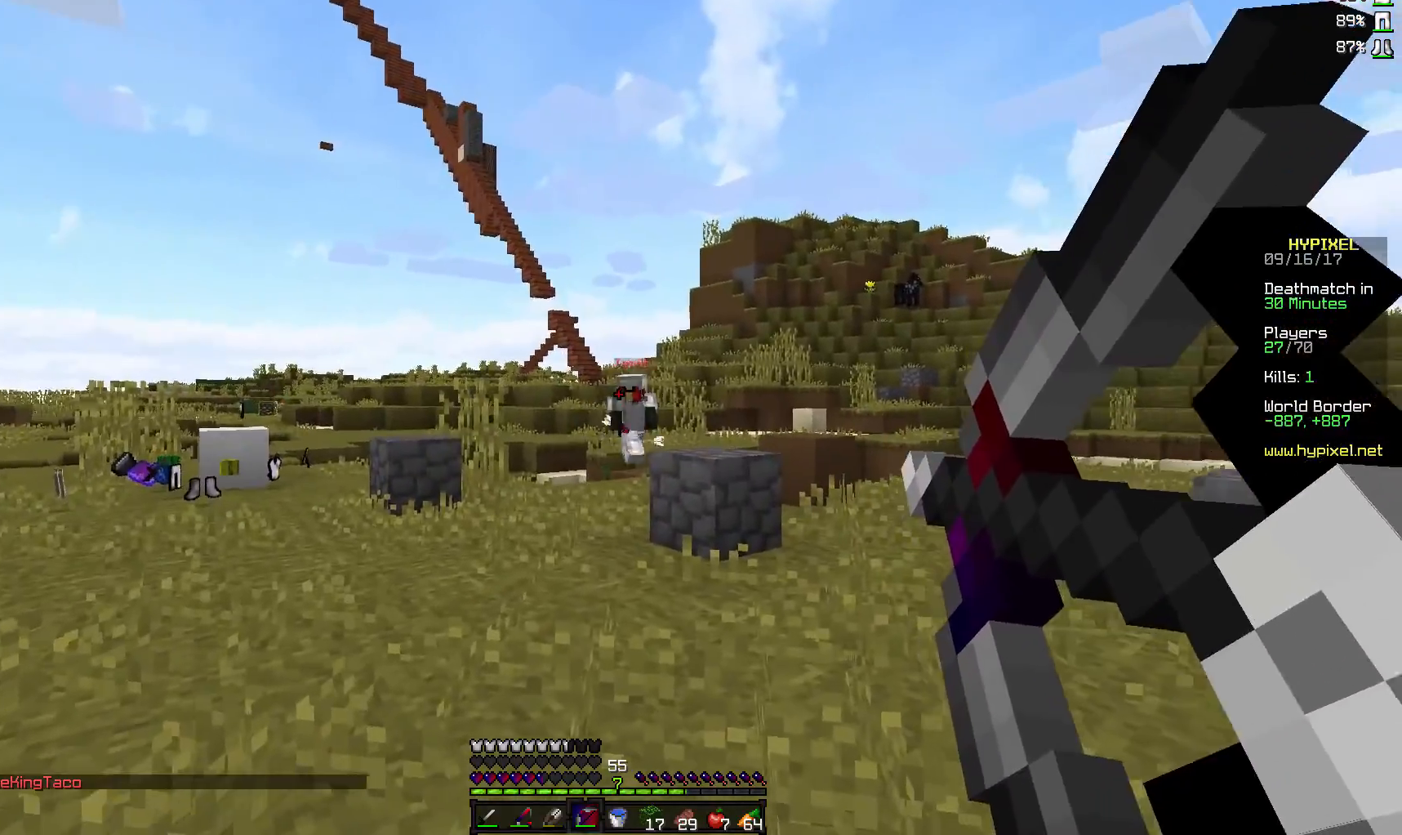
{"keys": ["s"], "mouse": ["right"], "events": [[183, "mouse_right", "up"], [283, "mouse_right", "down"]]}
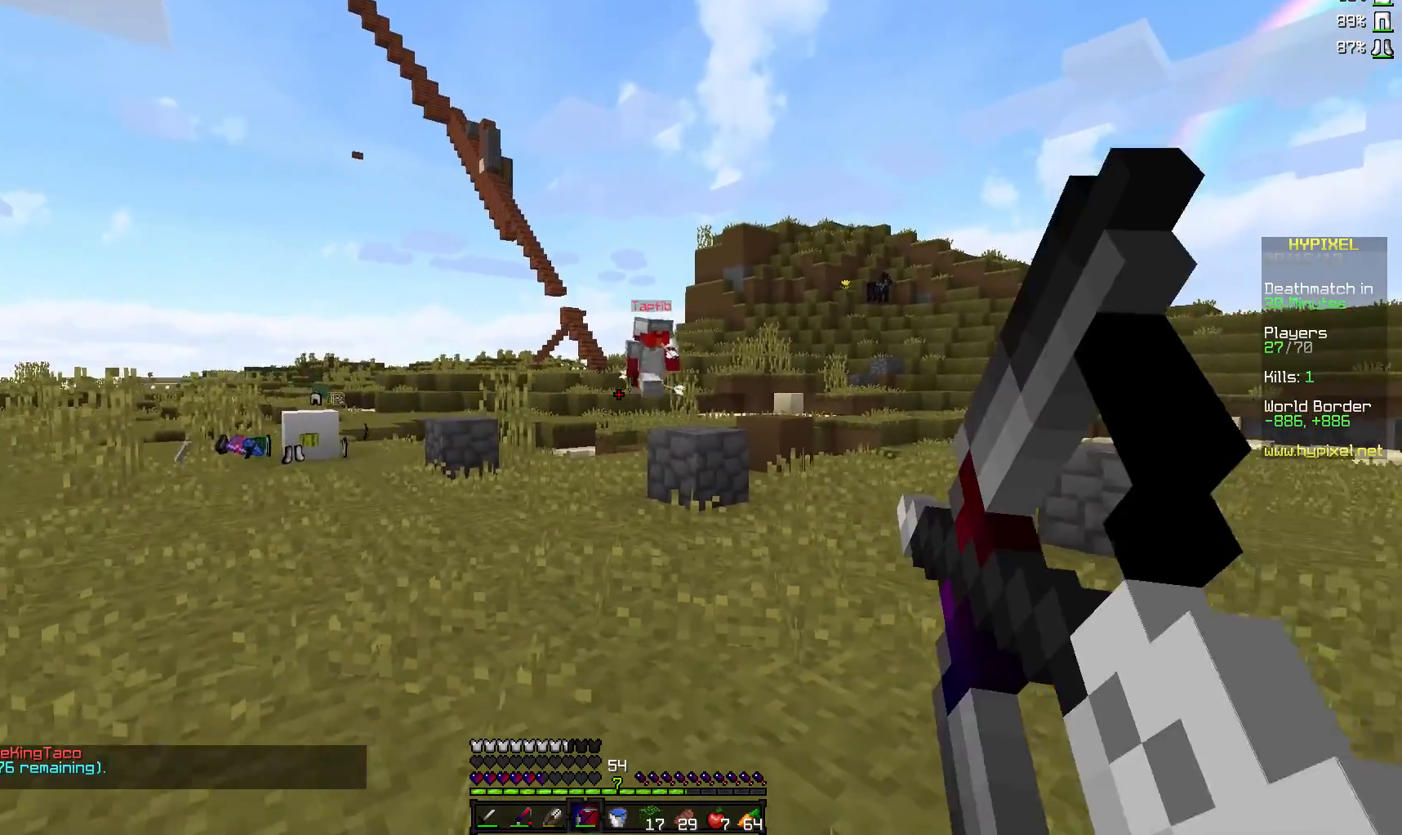
{"keys": ["s"], "mouse": ["right"], "events": []}
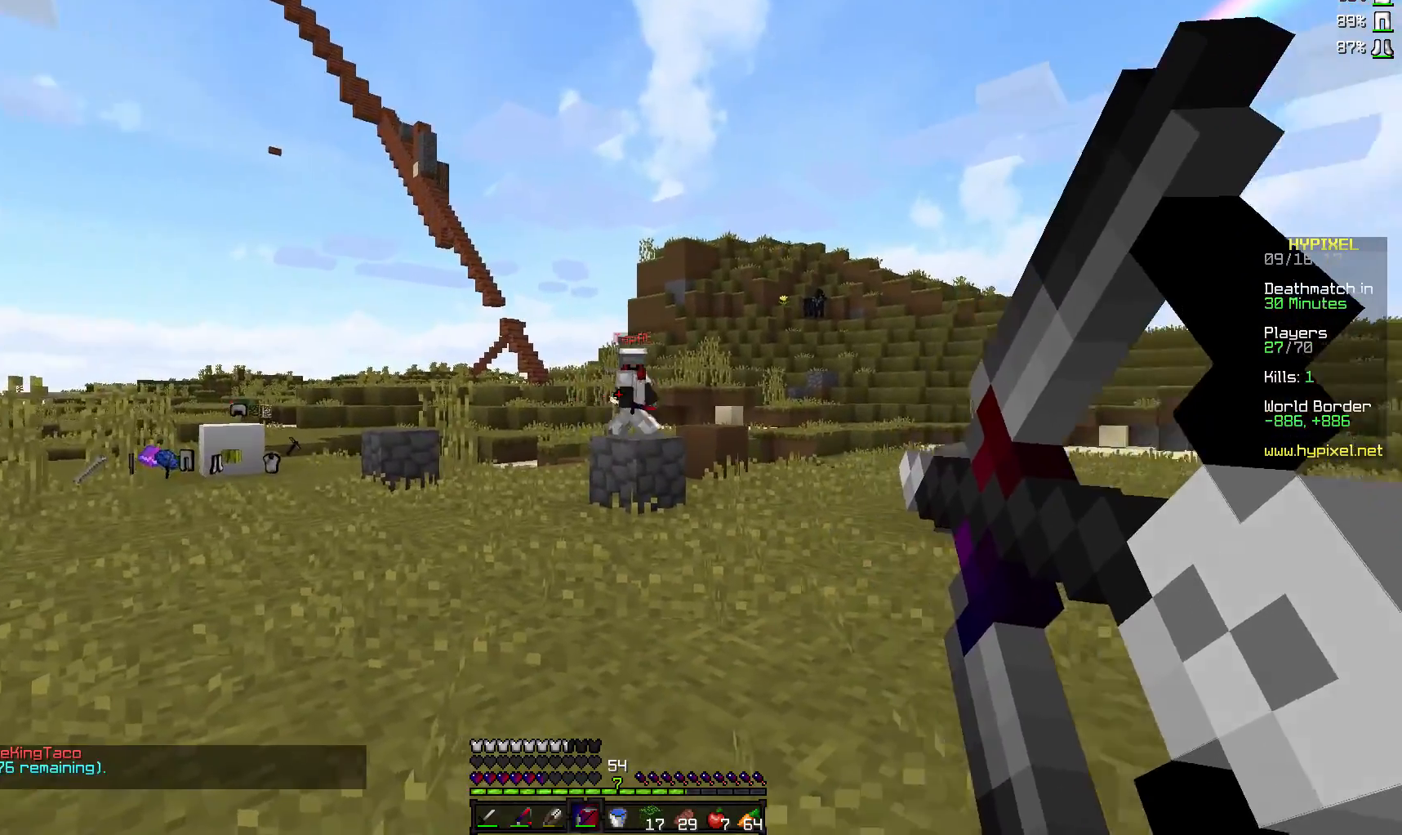
{"keys": ["s"], "mouse": ["right"], "events": [[183, "mouse_right", "up"], [233, "mouse_right", "down"]]}
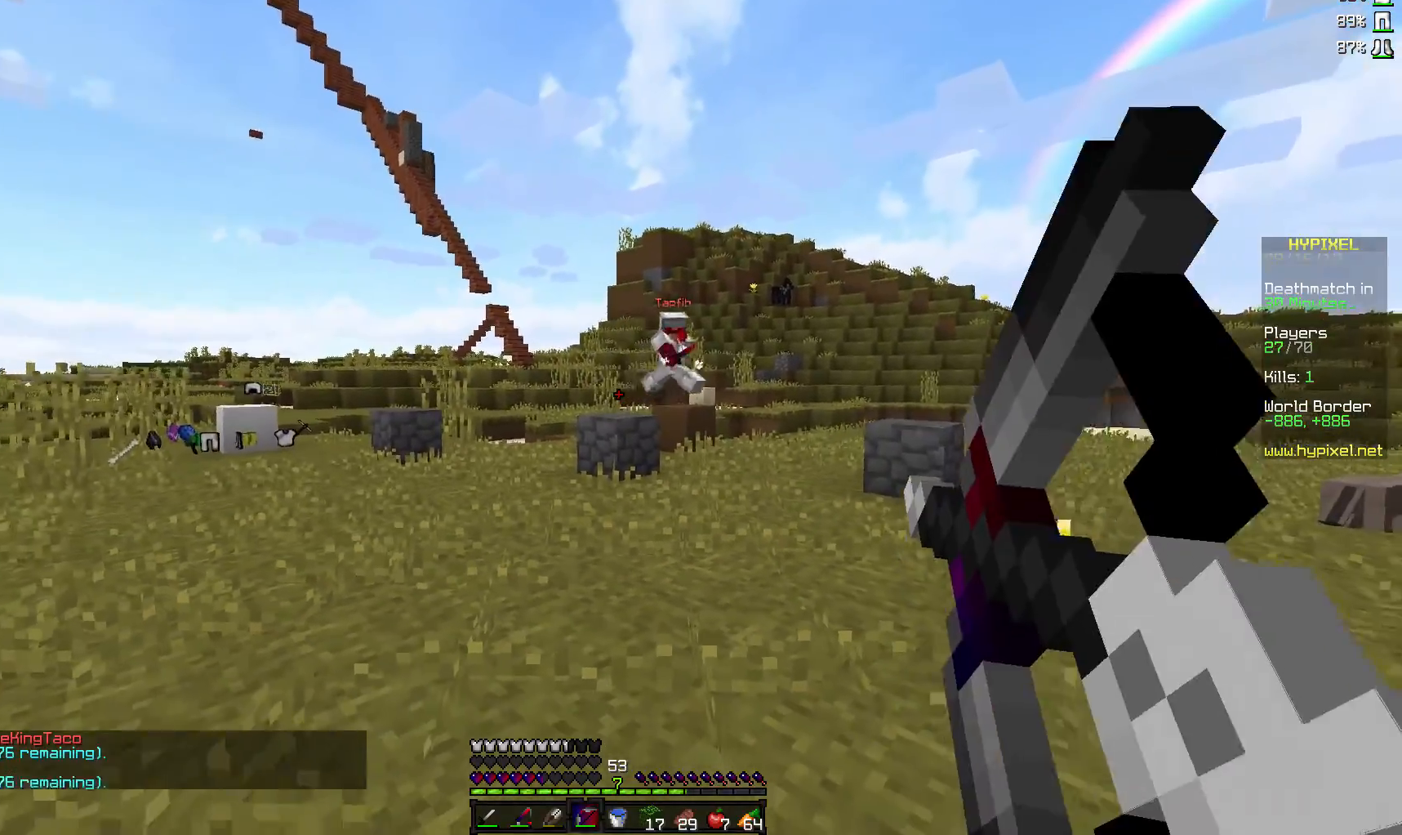
{"keys": ["s"], "mouse": ["right"], "events": []}
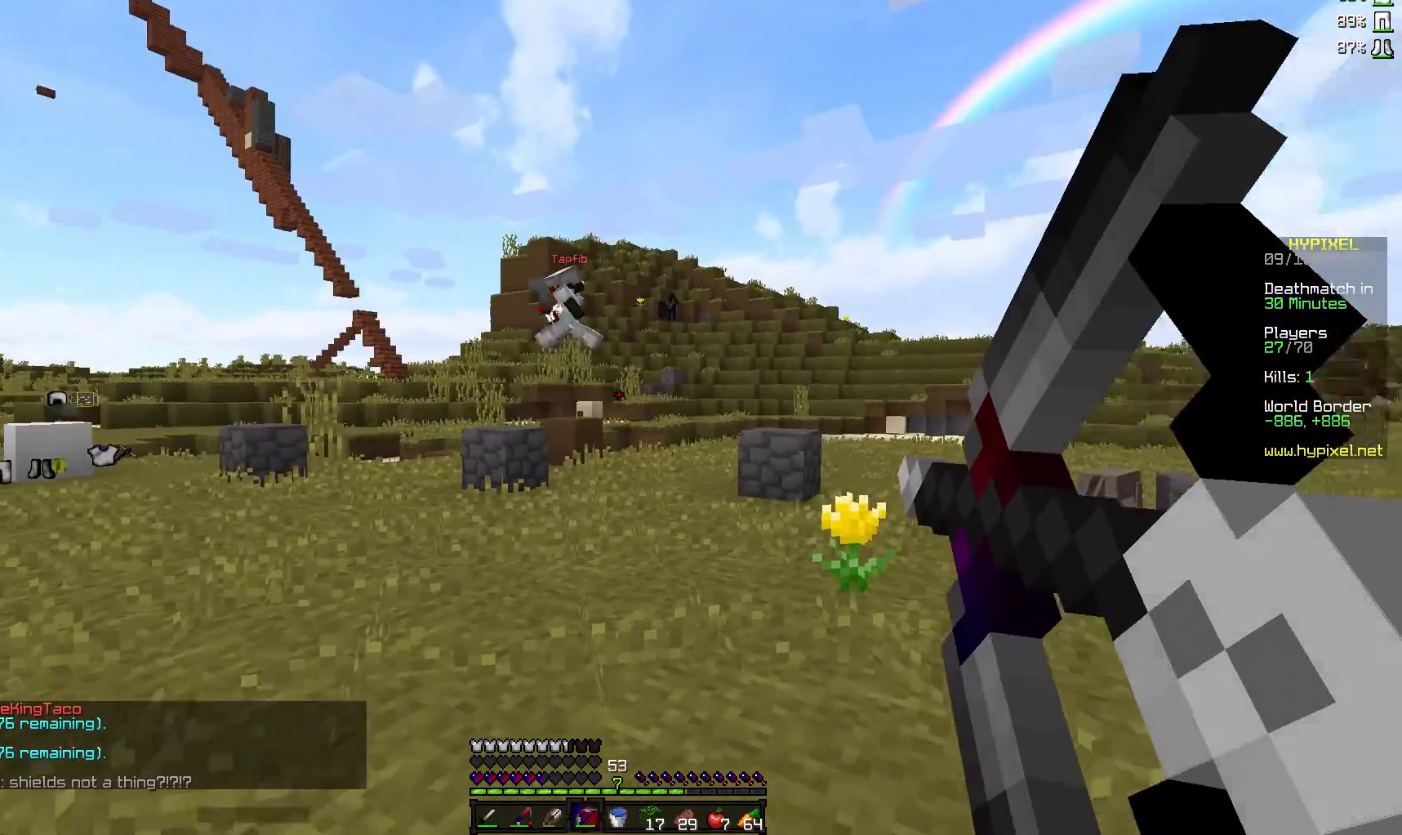
{"keys": ["a", "w"], "mouse": ["right"], "events": [[183, "a", "down"], [283, "mouse_right", "up"], [283, "s", "up"], [283, "w", "down"], [383, "mouse_right", "down"]]}
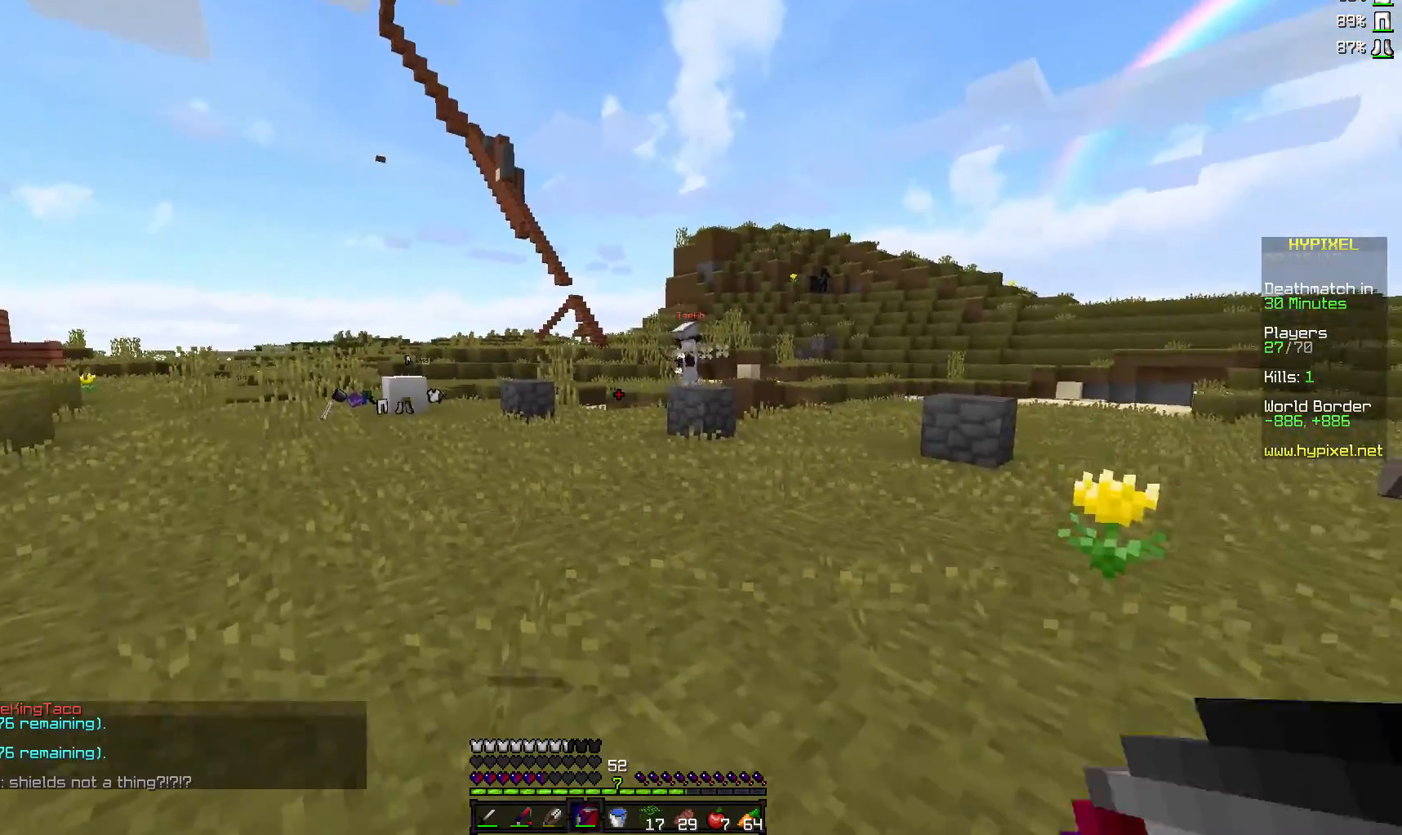
{"keys": ["a", "w"], "mouse": ["right"], "events": []}
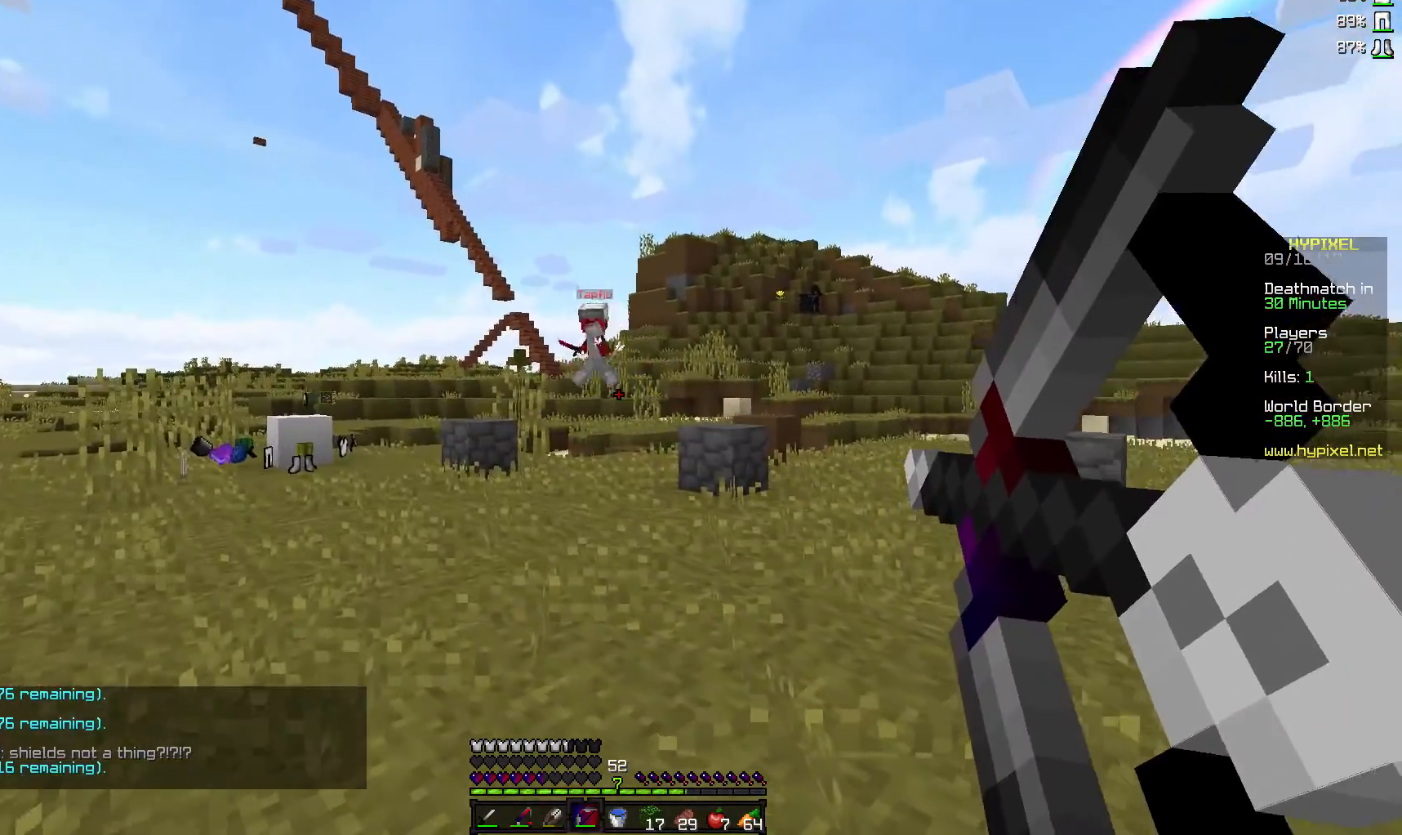
{"keys": ["a", "w"], "mouse": ["right"], "events": []}
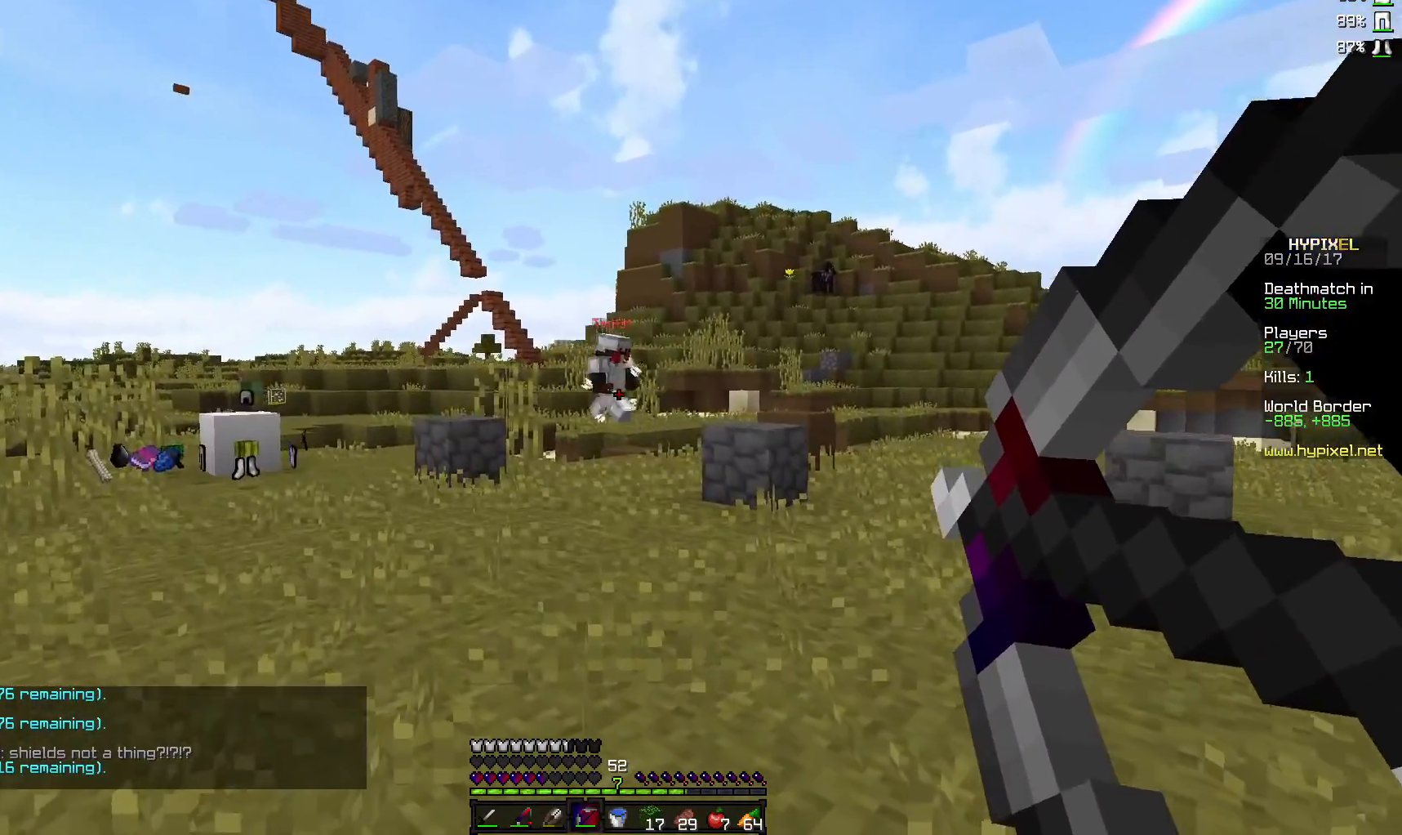
{"keys": ["a", "s"], "mouse": ["right"], "events": [[333, "mouse_right", "up"], [383, "w", "up"], [433, "mouse_right", "down"], [483, "s", "down"]]}
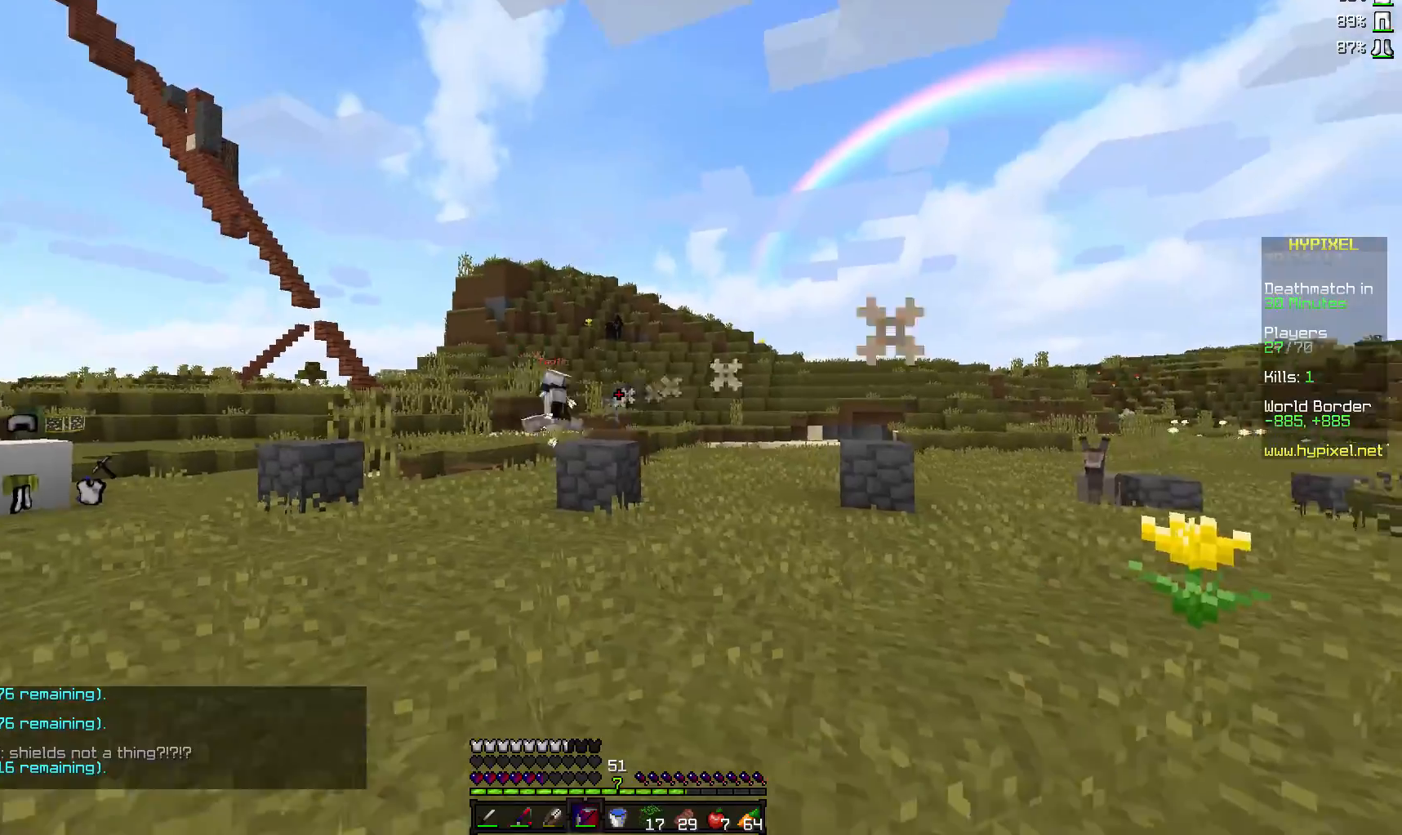
{"keys": ["a", "w"], "mouse": ["right"], "events": [[133, "s", "up"], [233, "w", "down"]]}
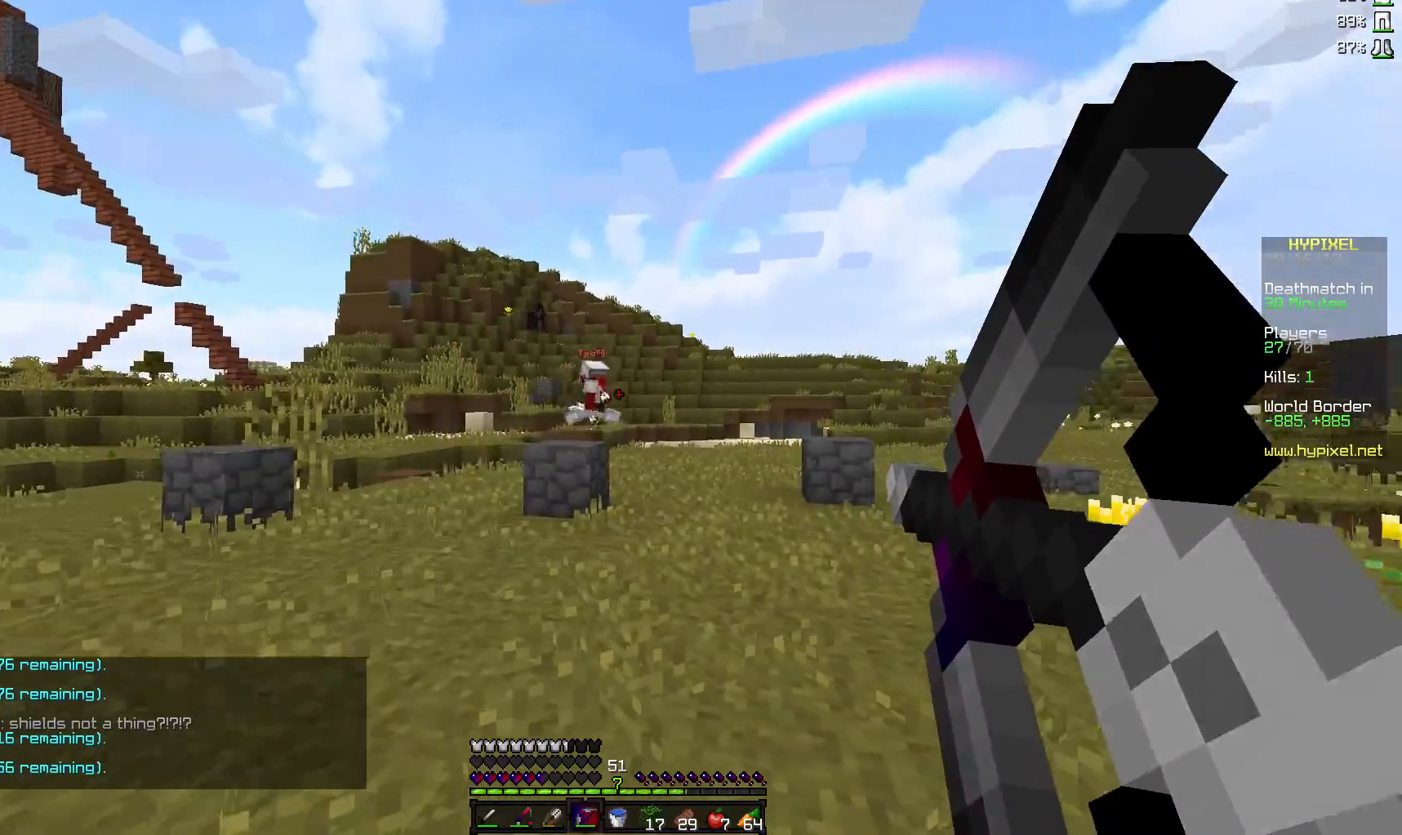
{"keys": ["a", "w"], "mouse": ["right"], "events": []}
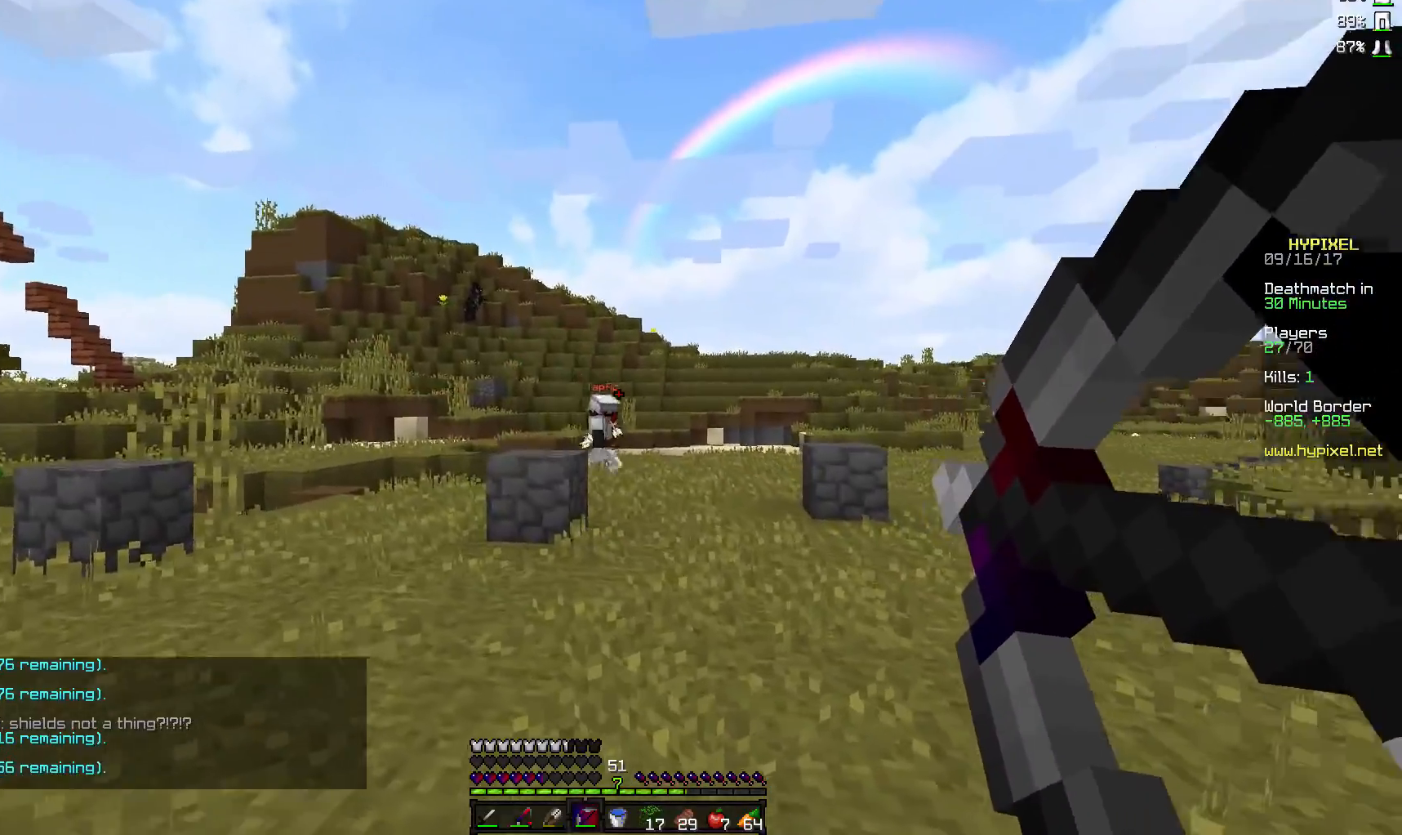
{"keys": ["a"], "mouse": ["right"], "events": [[233, "mouse_right", "up"], [367, "mouse_right", "down"], [383, "w", "up"]]}
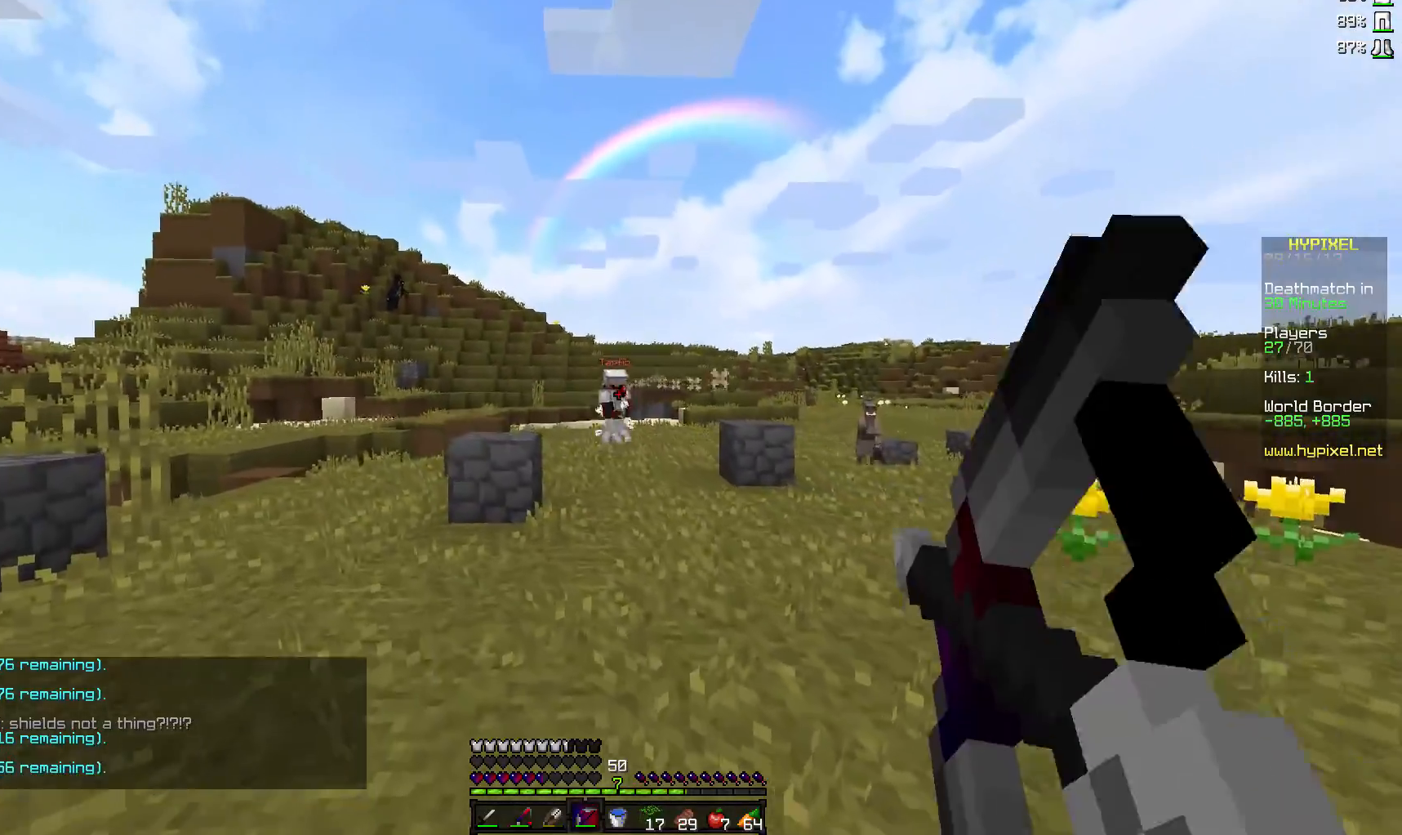
{"keys": ["d", "w"], "mouse": ["right"], "events": [[233, "d", "down"], [333, "a", "up"], [333, "w", "down"]]}
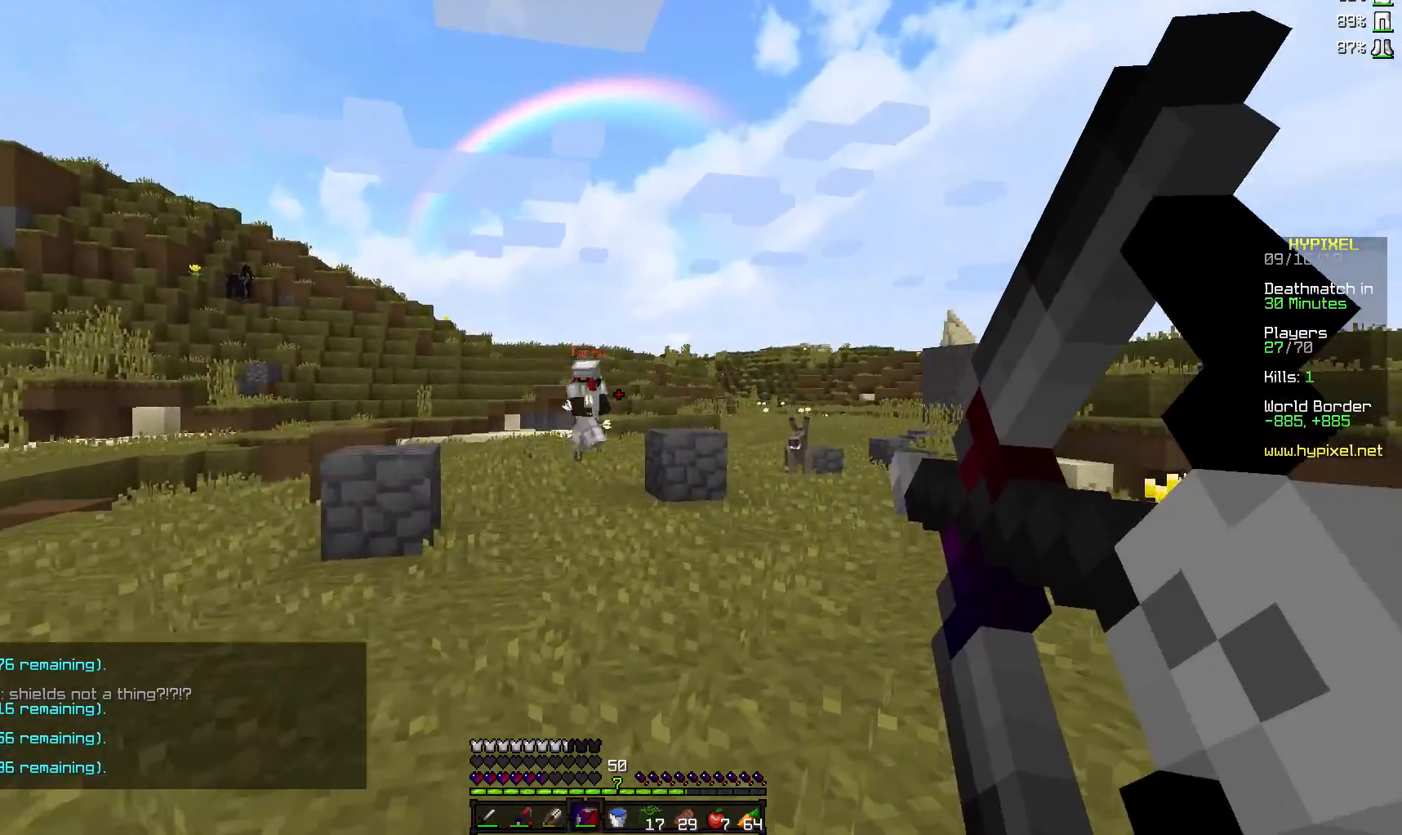
{"keys": ["d", "w"], "mouse": ["right"], "events": []}
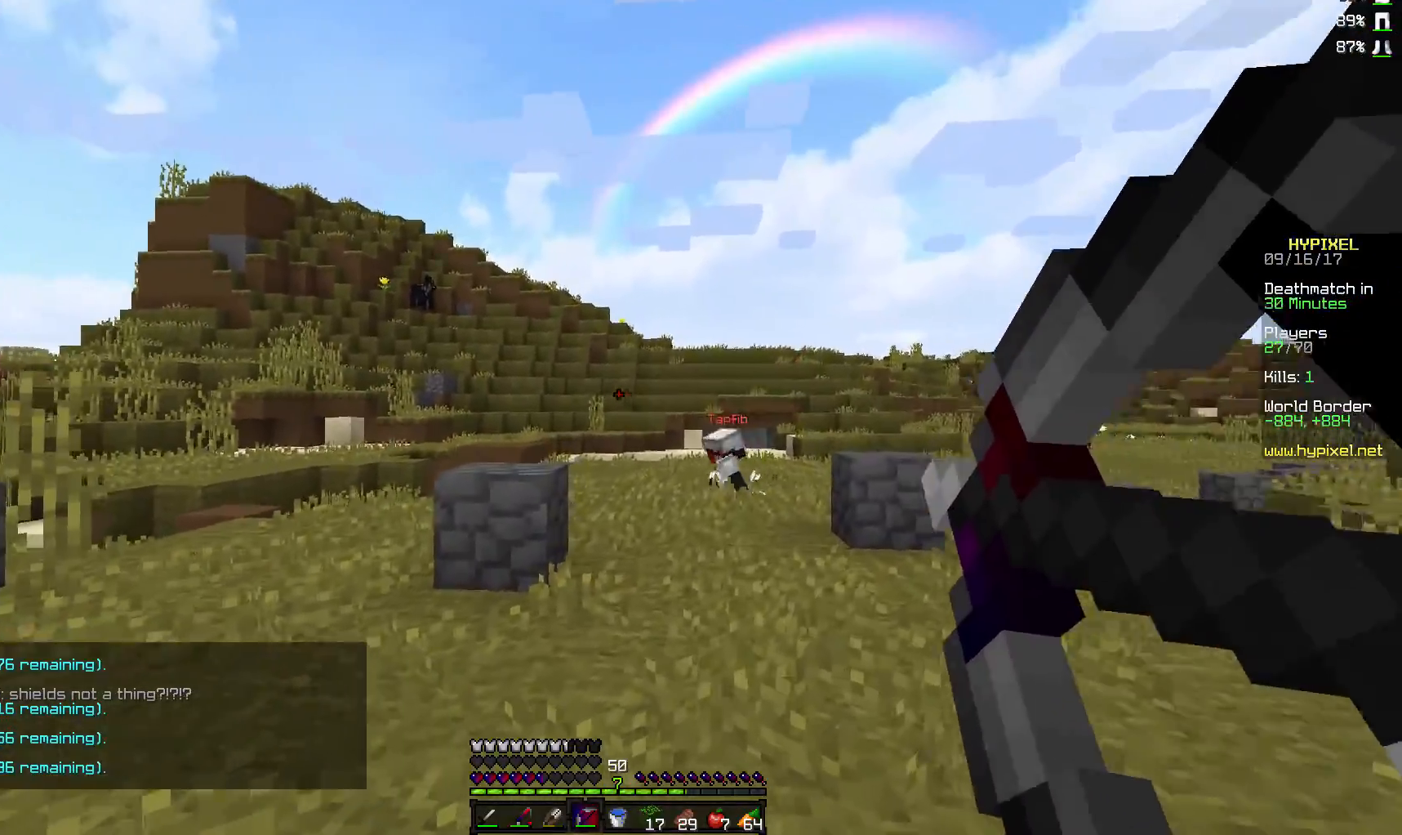
{"keys": ["a", "w"], "mouse": [], "events": [[33, "mouse_right", "up"], [83, "a", "down"], [133, "d", "up"]]}
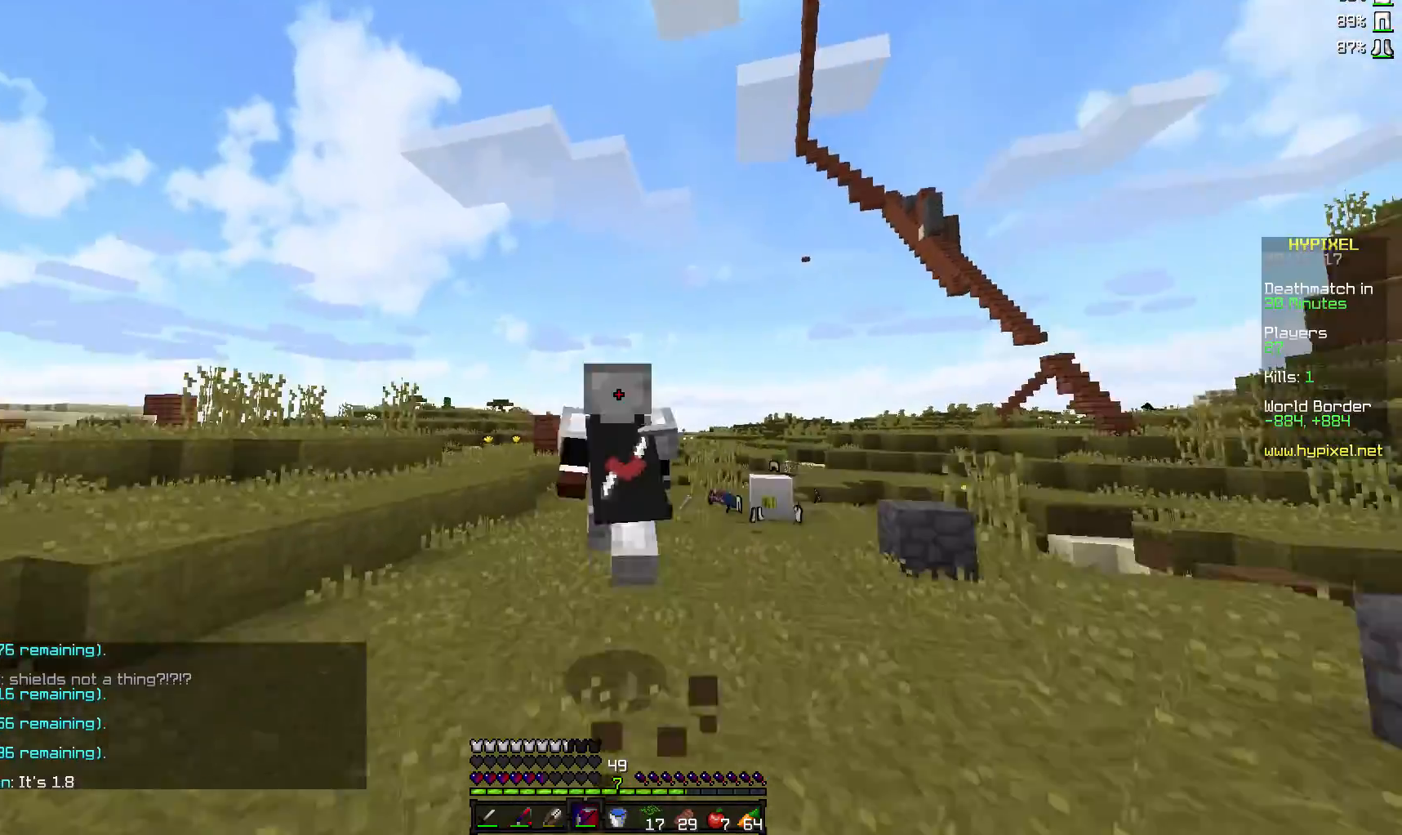
{"keys": ["w"], "mouse": [], "events": [[33, "a", "up"]]}
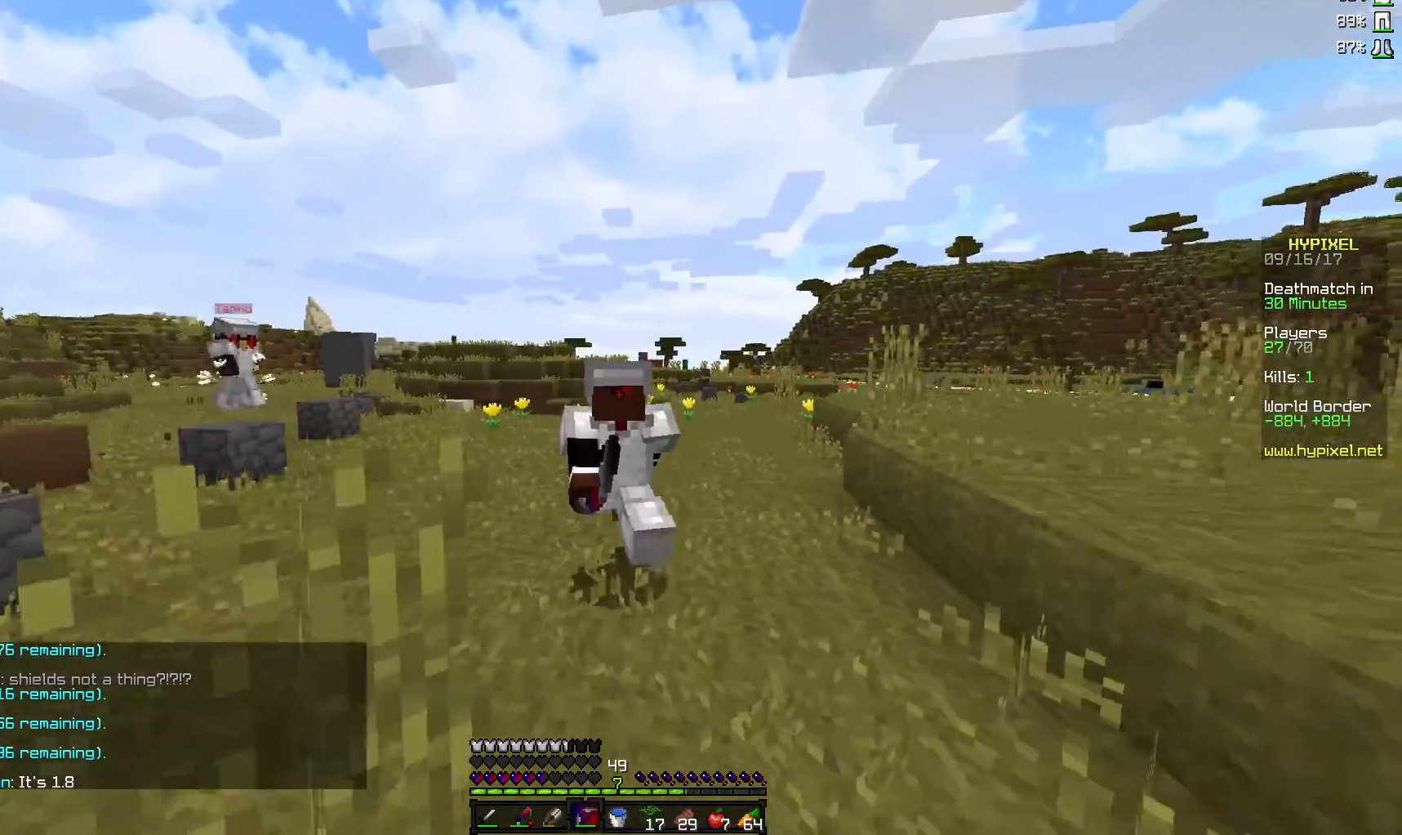
{"keys": ["w"], "mouse": [], "events": [[433, "d", "down"], [483, "d", "up"]]}
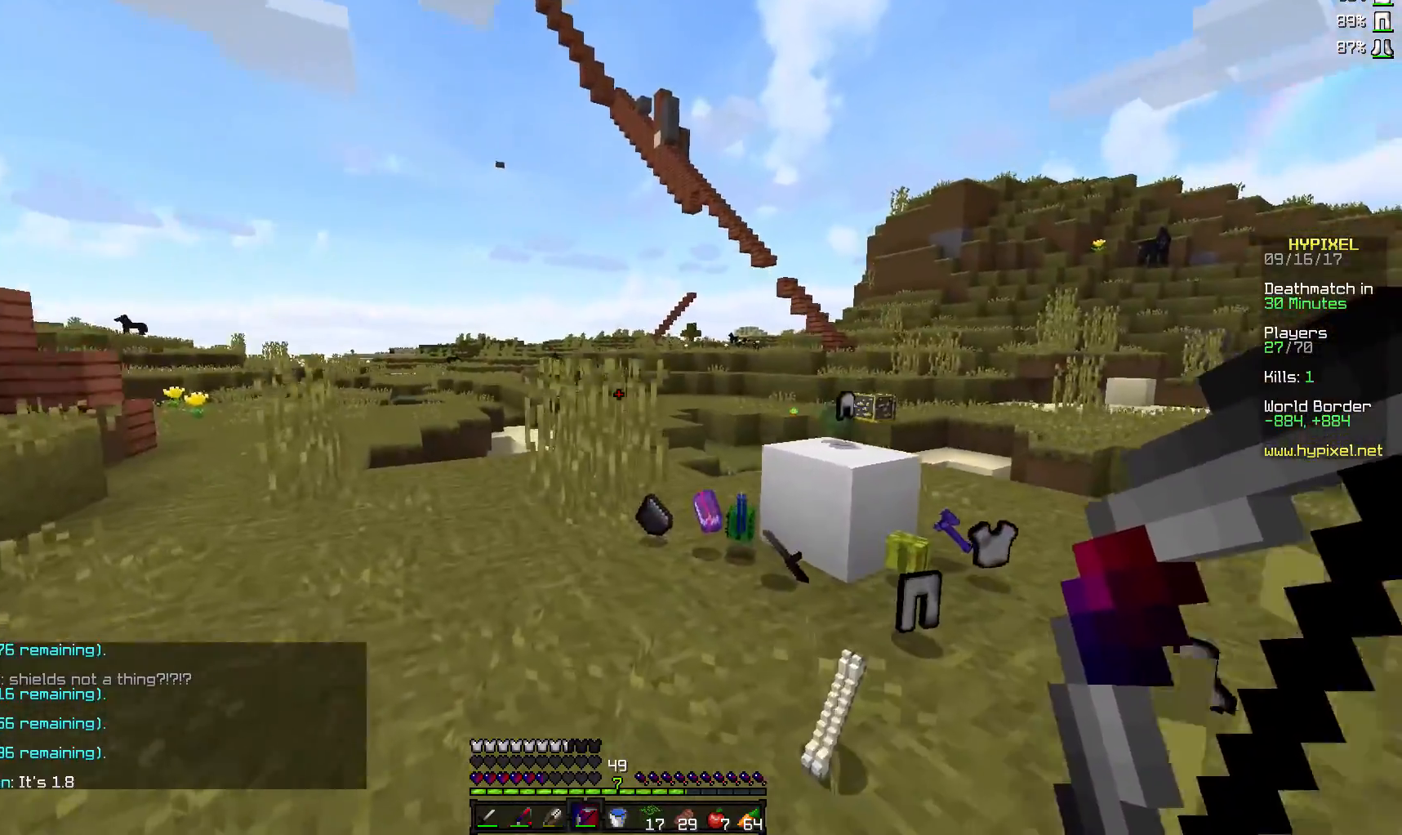
{"keys": ["a", "w"], "mouse": [], "events": [[33, "d", "down"], [283, "a", "down"], [283, "d", "up"]]}
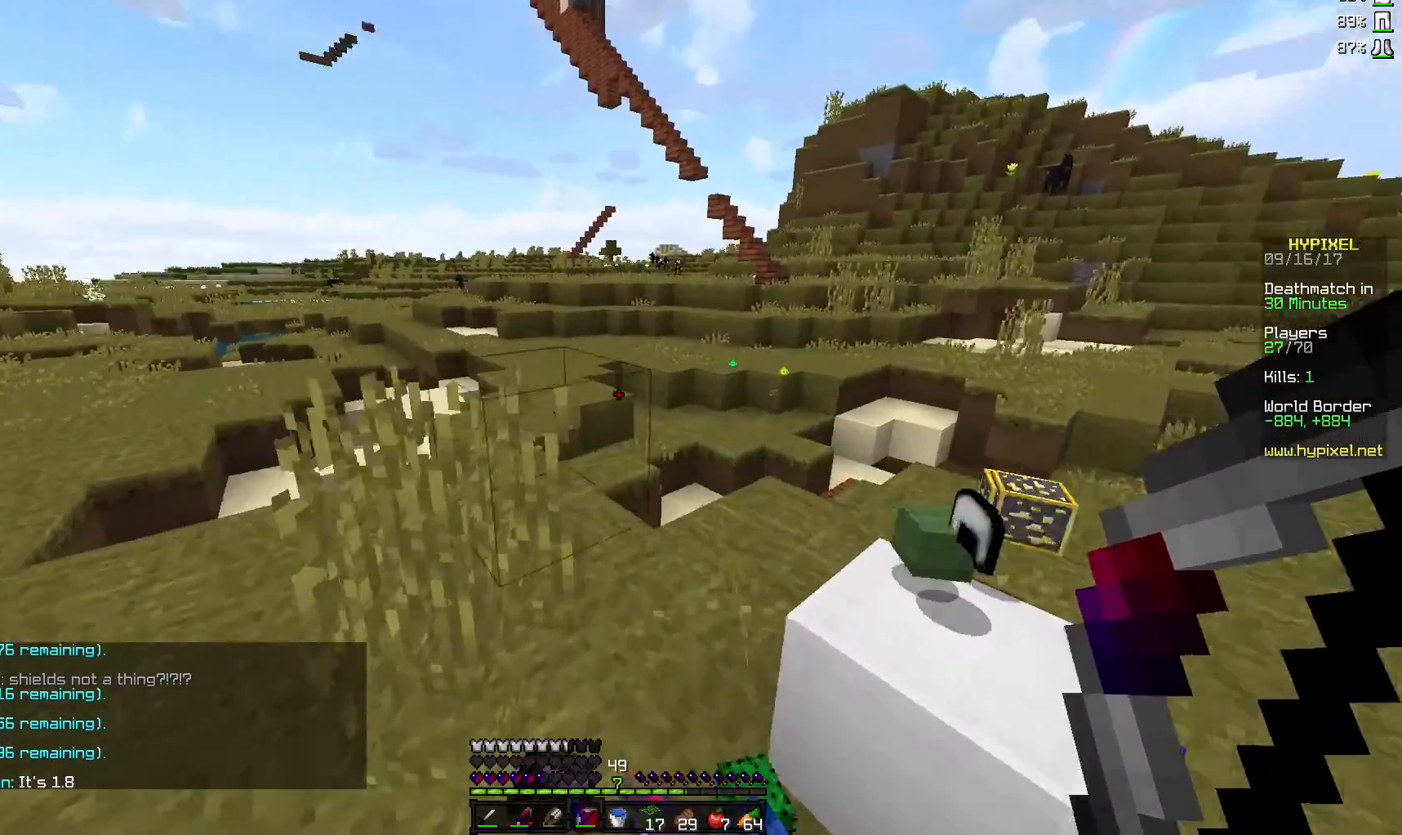
{"keys": ["w"], "mouse": [], "events": [[233, "a", "up"]]}
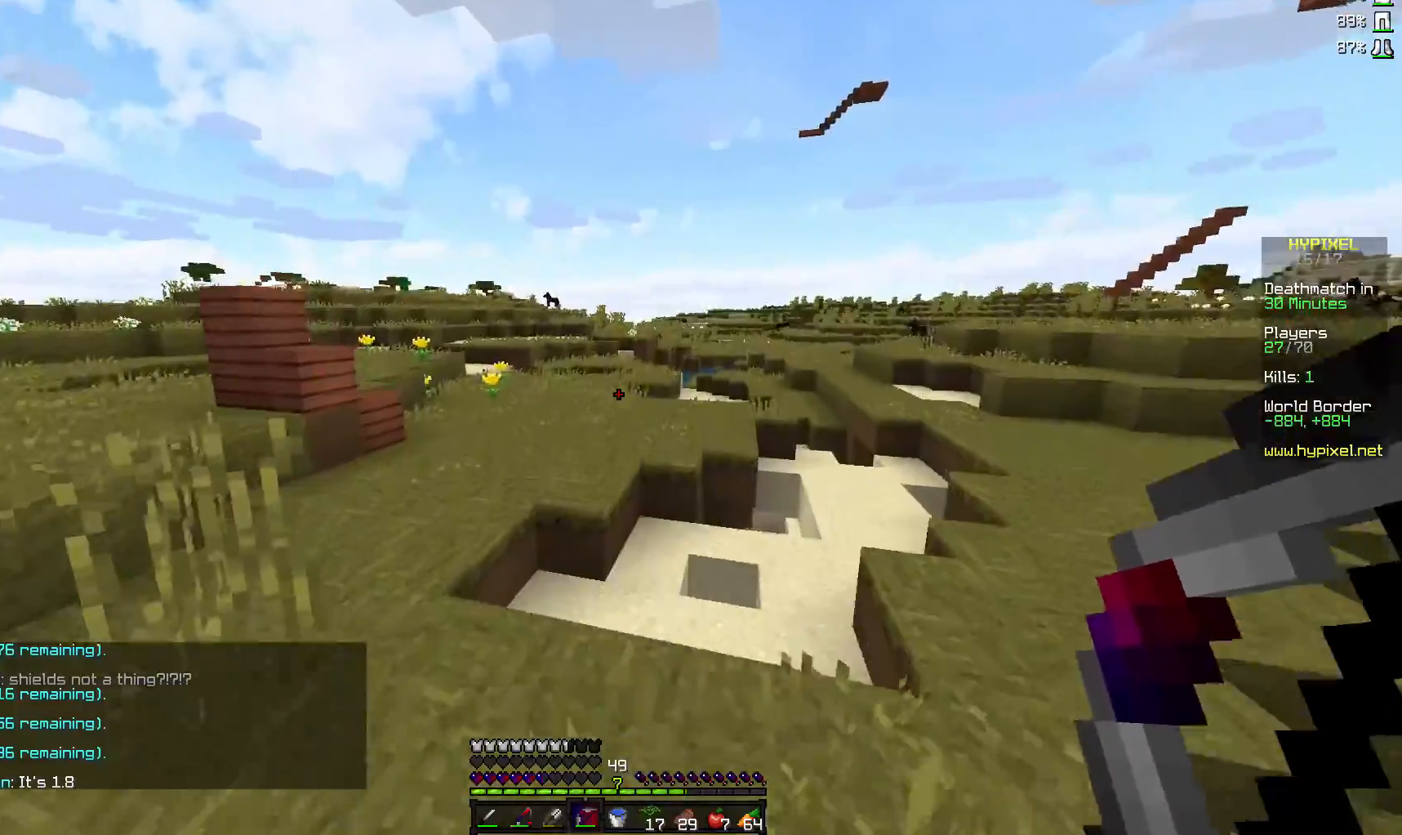
{"keys": ["w"], "mouse": [], "events": [[83, "a", "down"], [333, "a", "up"]]}
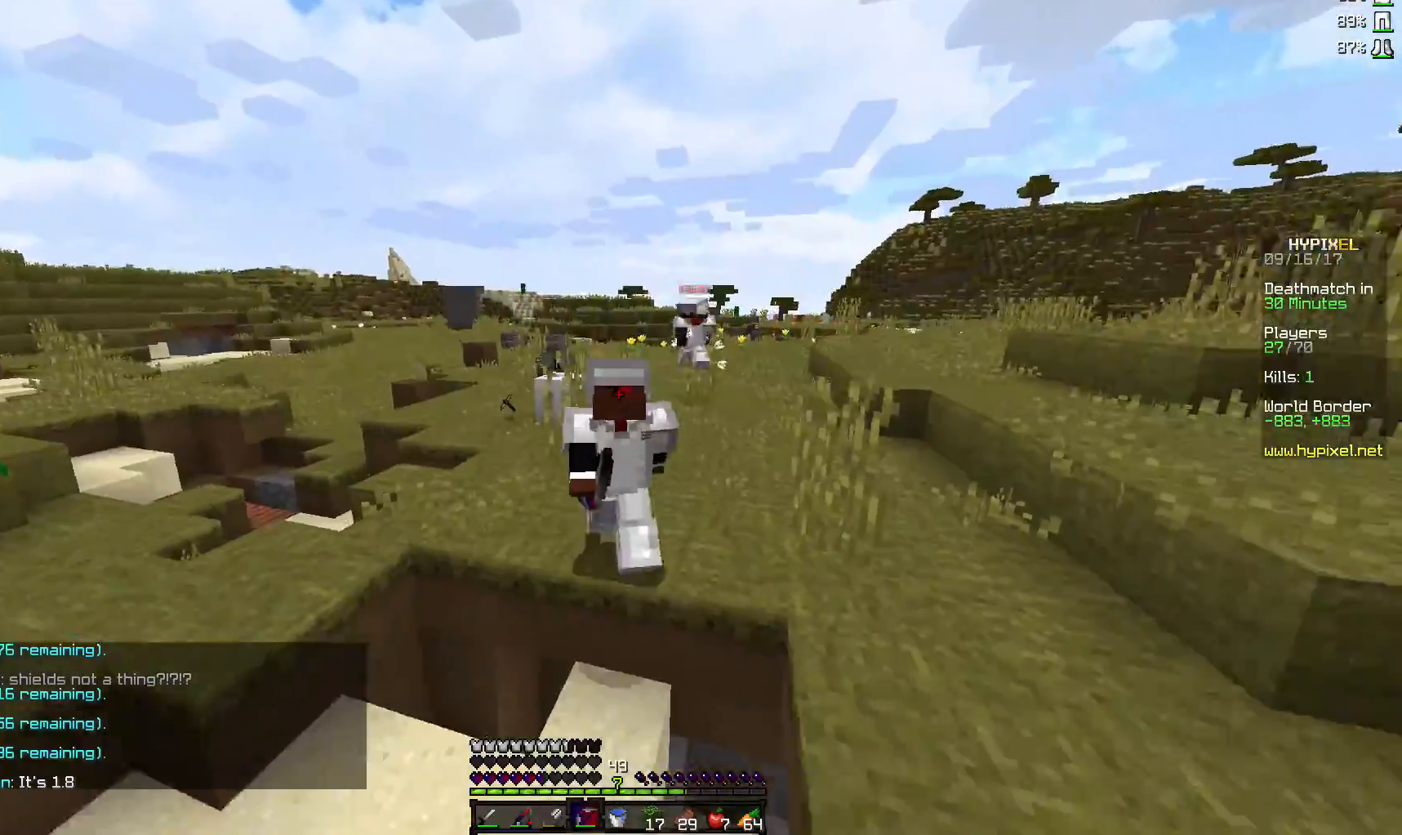
{"keys": ["w"], "mouse": [], "events": []}
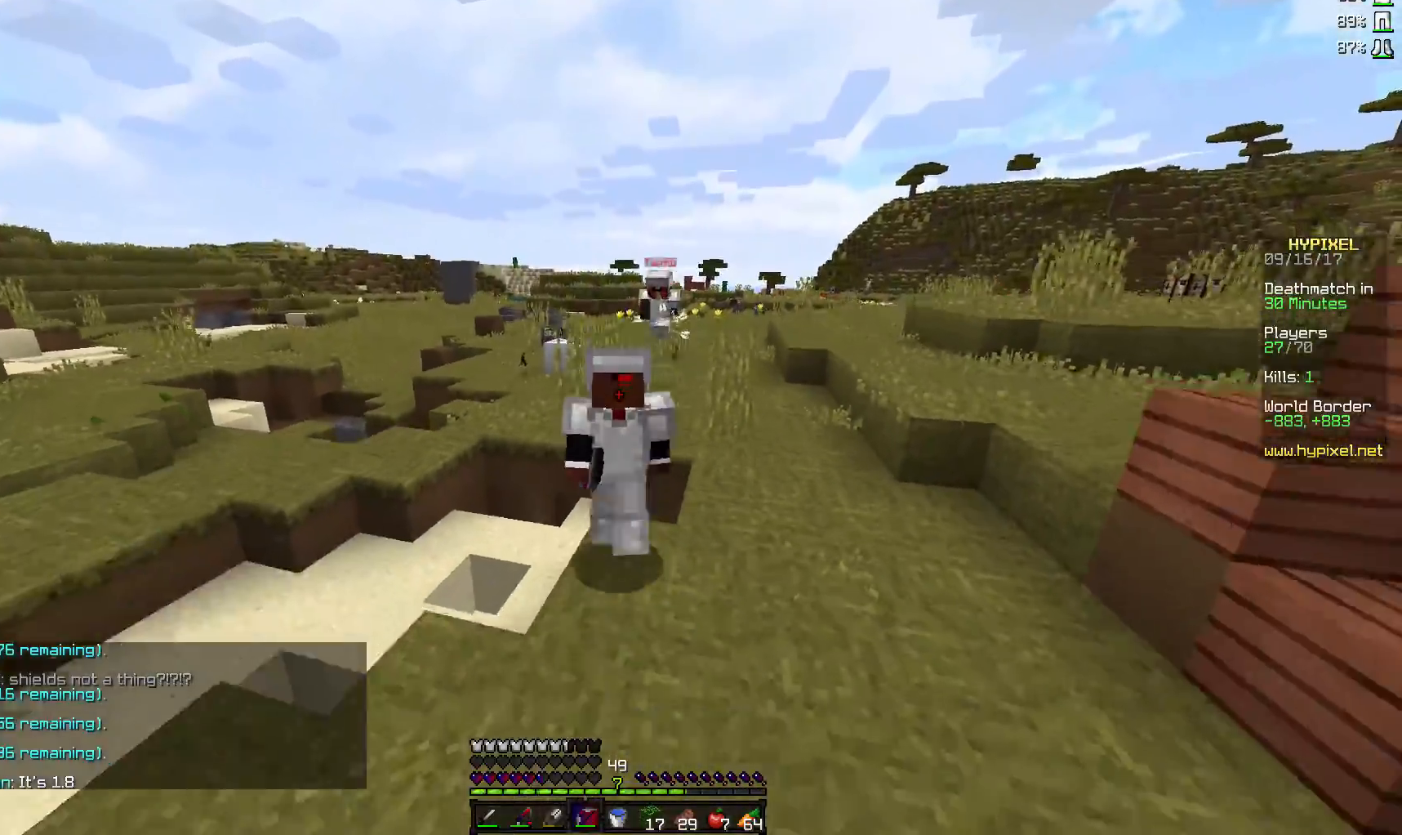
{"keys": [], "mouse": ["right"], "events": [[233, "mouse_right", "down"], [483, "w", "up"]]}